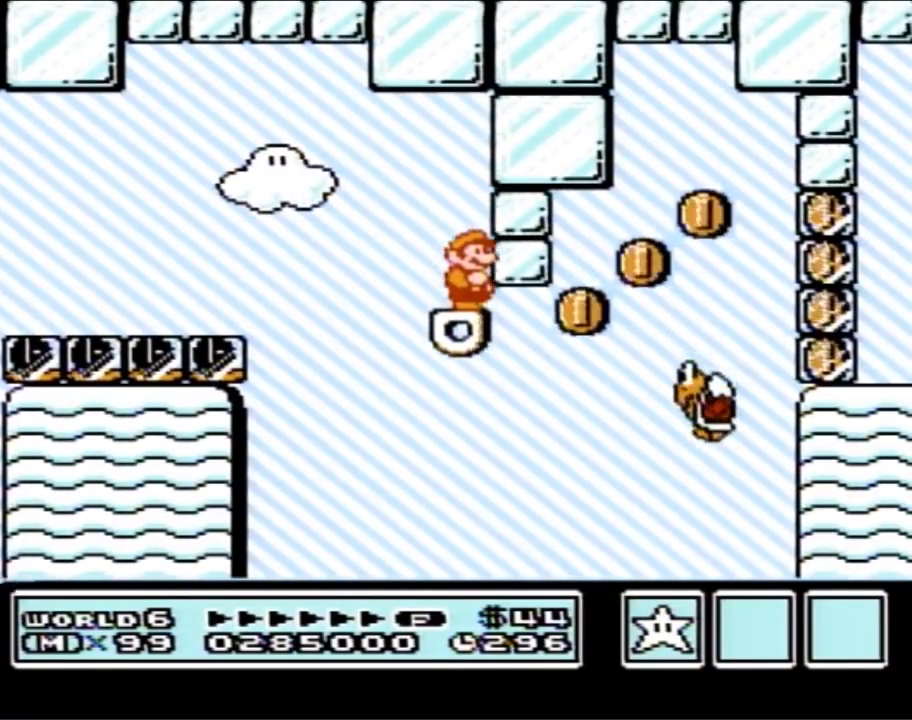
Gameplay with a controller (Nintendo layout); each line is a JSON object with the inputs held at the frame after it. "events" lists button and stick changes between this image and that frame as [ms after this image, input, new state], when the widget could be followed in between. Not read: L3 R3.
{"buttons": ["A", "B", "DPAD_RIGHT"], "events": [[133, "DPAD_RIGHT", "down"], [383, "A", "down"]]}
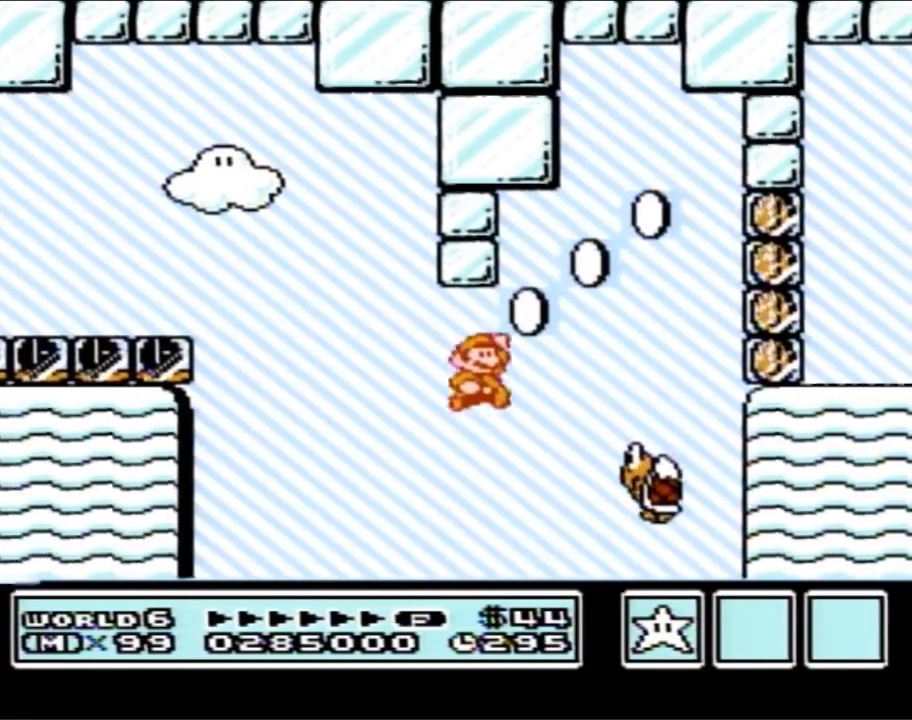
{"buttons": ["A", "B", "DPAD_RIGHT"], "events": [[17, "A", "up"], [317, "A", "down"], [317, "DPAD_LEFT", "down"], [317, "DPAD_RIGHT", "up"], [500, "DPAD_LEFT", "up"], [500, "DPAD_RIGHT", "down"]]}
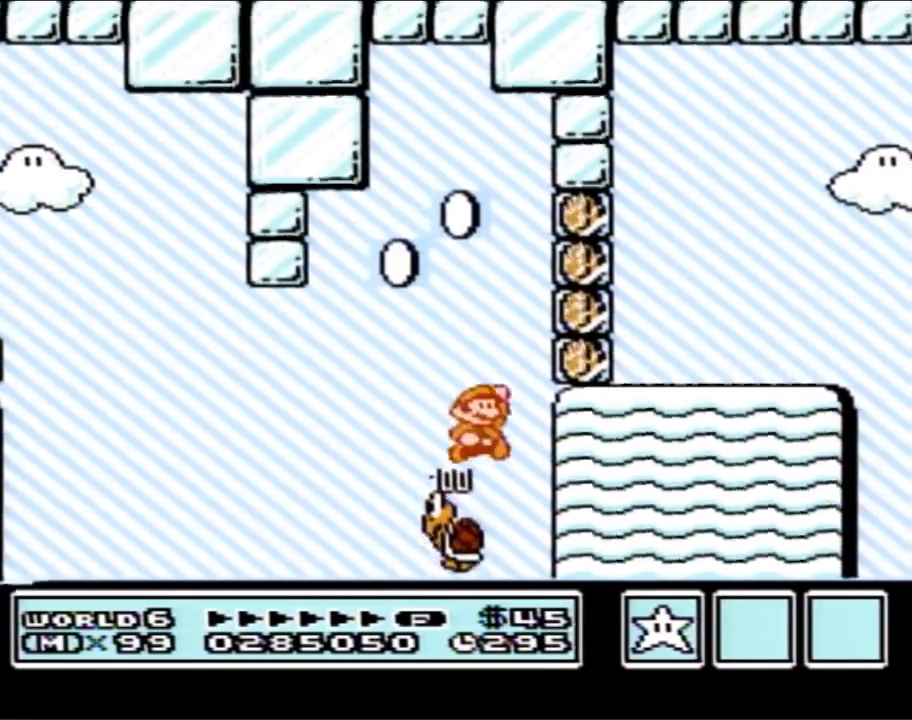
{"buttons": ["DPAD_RIGHT"], "events": [[217, "B", "up"], [283, "B", "down"], [350, "A", "up"], [350, "B", "up"], [417, "B", "down"], [467, "B", "up"]]}
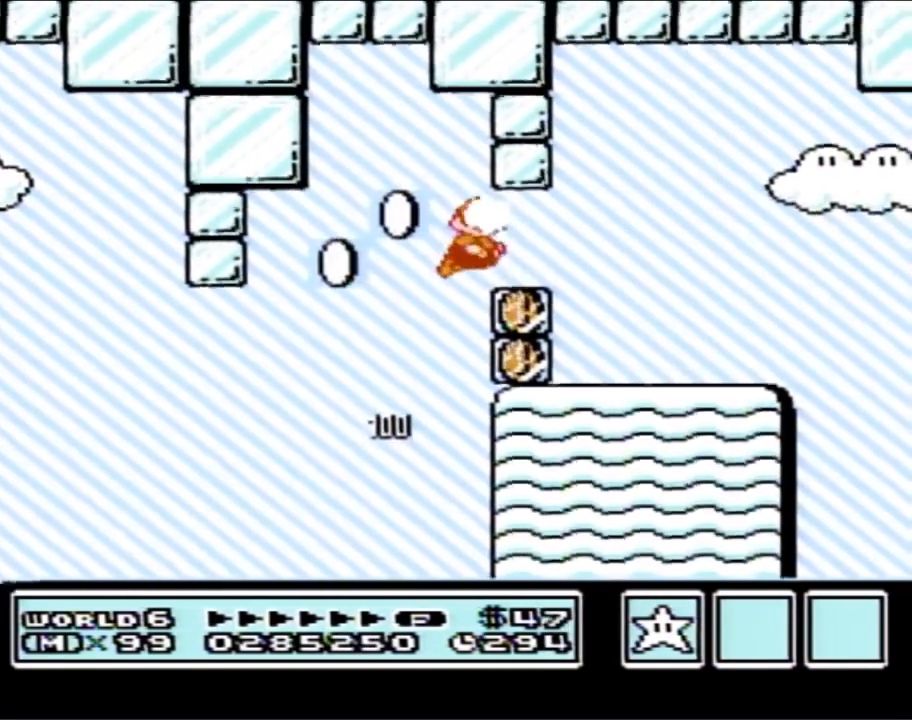
{"buttons": ["B", "DPAD_LEFT"], "events": [[33, "B", "down"], [483, "DPAD_RIGHT", "up"], [500, "DPAD_LEFT", "down"]]}
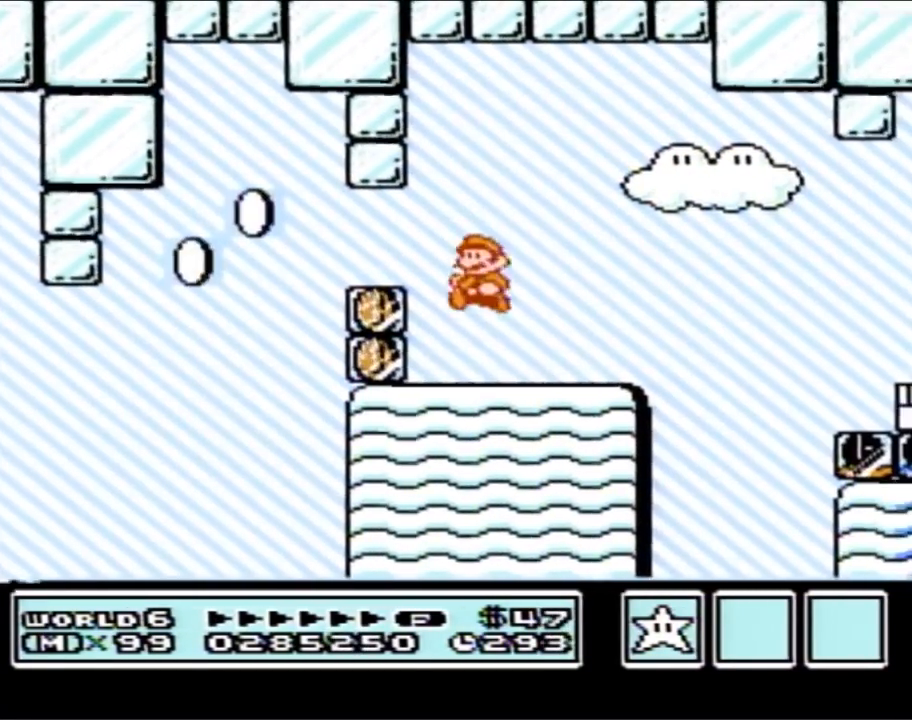
{"buttons": ["A", "B", "DPAD_RIGHT"], "events": [[100, "DPAD_LEFT", "up"], [133, "DPAD_RIGHT", "down"], [383, "A", "down"]]}
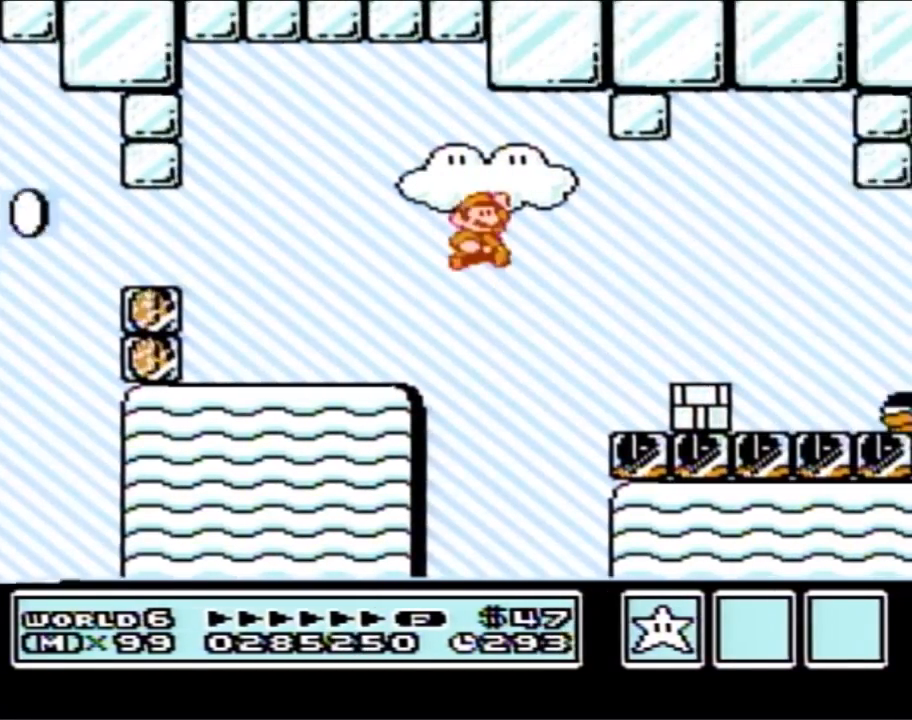
{"buttons": ["B", "DPAD_LEFT"], "events": [[33, "A", "up"], [83, "B", "up"], [150, "DPAD_RIGHT", "up"], [183, "B", "down"], [300, "DPAD_LEFT", "down"]]}
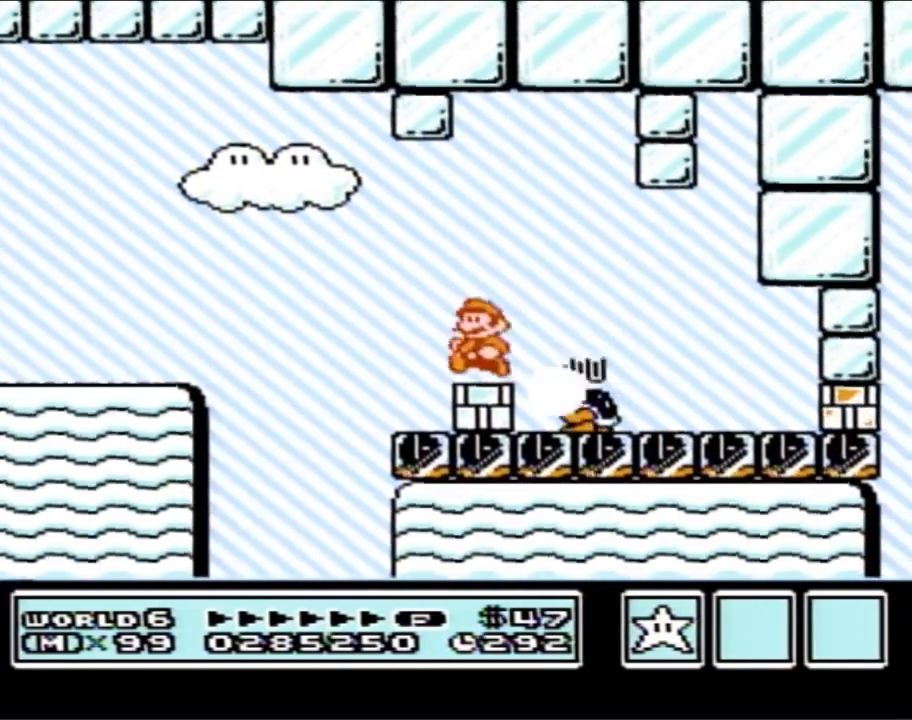
{"buttons": ["B"], "events": [[233, "DPAD_LEFT", "up"], [300, "DPAD_RIGHT", "down"], [400, "DPAD_RIGHT", "up"], [450, "B", "up"], [483, "B", "down"]]}
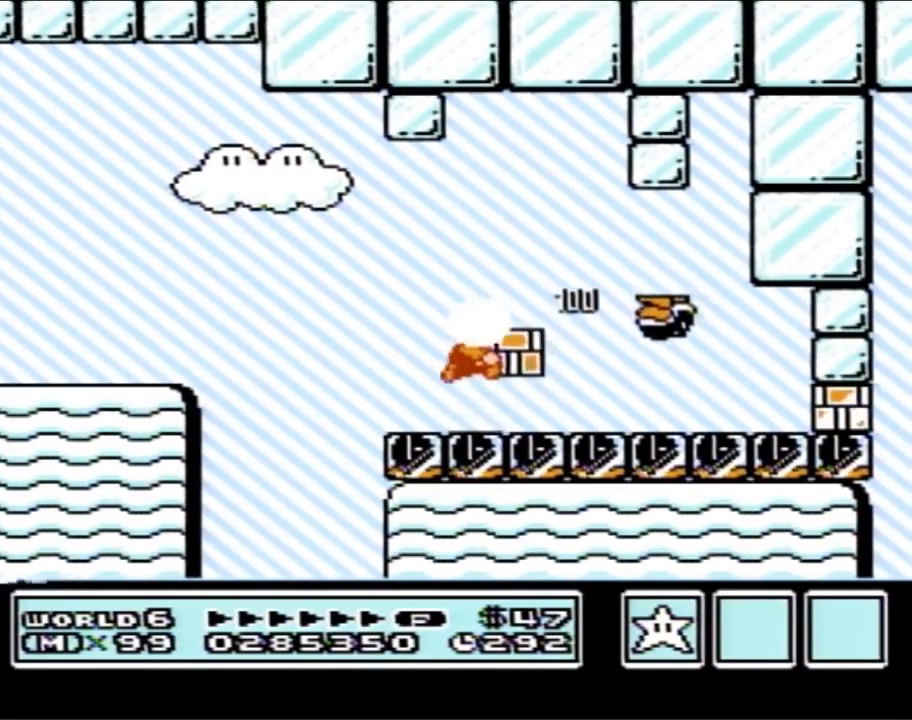
{"buttons": [], "events": [[483, "B", "up"]]}
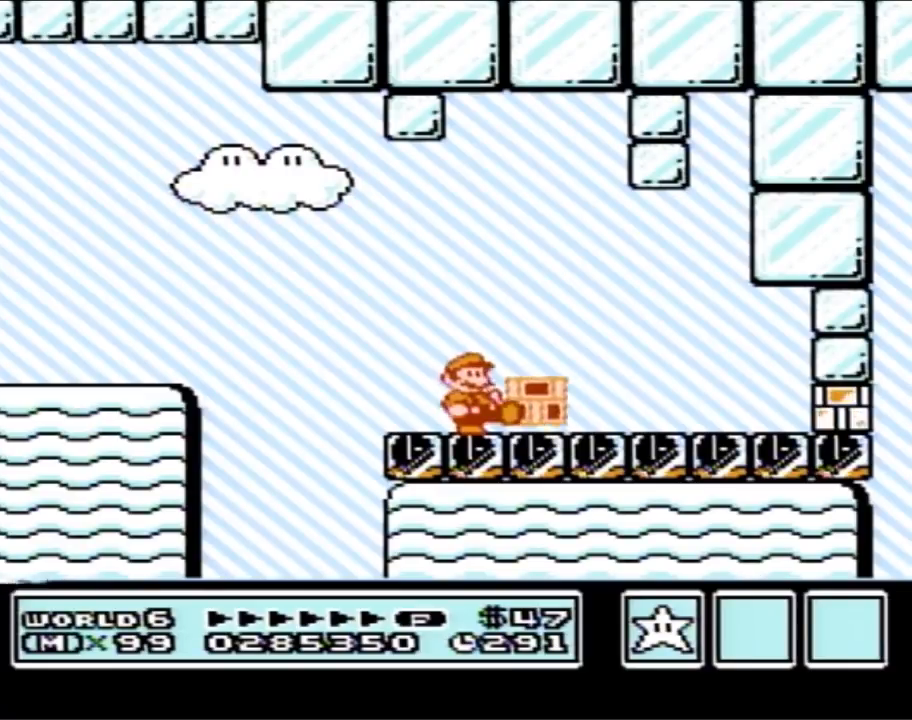
{"buttons": ["B", "DPAD_RIGHT"], "events": [[17, "B", "down"], [17, "DPAD_RIGHT", "down"]]}
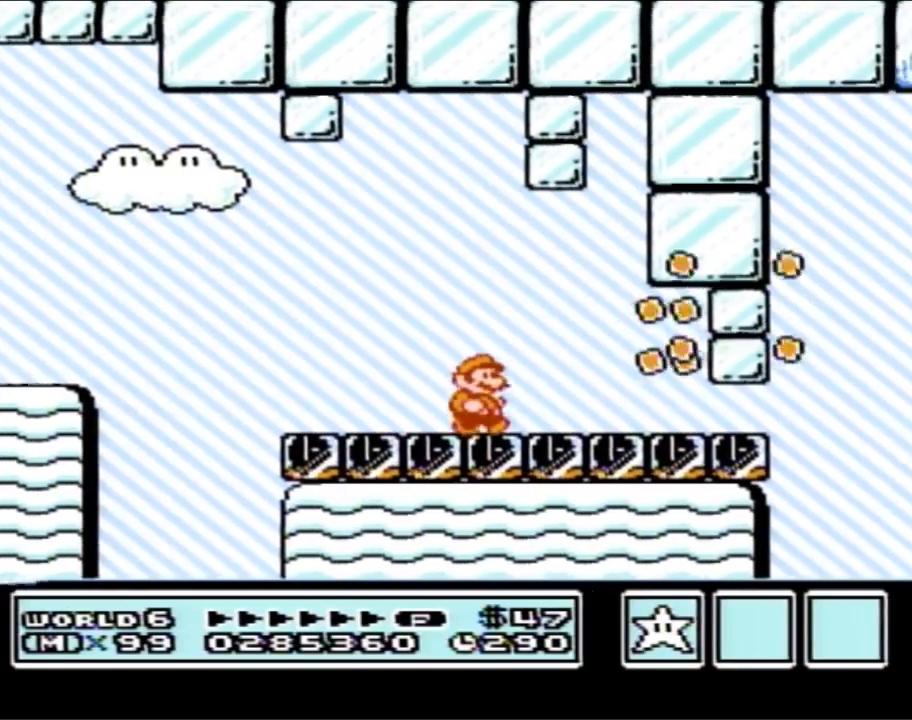
{"buttons": ["B", "DPAD_DOWN"], "events": [[300, "DPAD_DOWN", "down"], [333, "DPAD_RIGHT", "up"]]}
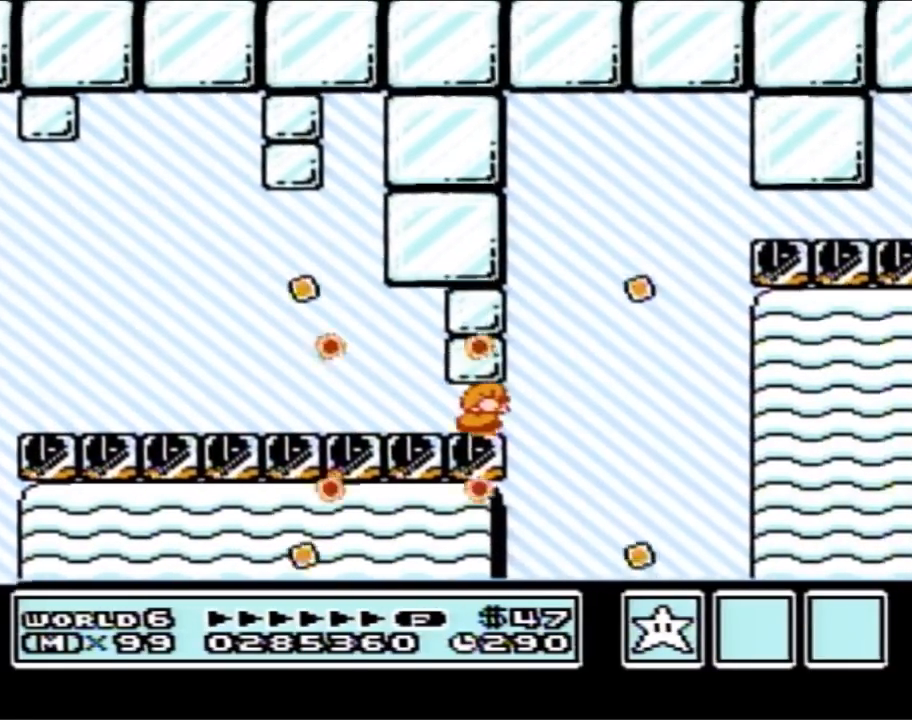
{"buttons": ["B", "DPAD_RIGHT"], "events": [[117, "A", "down"], [200, "DPAD_DOWN", "up"], [200, "DPAD_RIGHT", "down"], [400, "A", "up"]]}
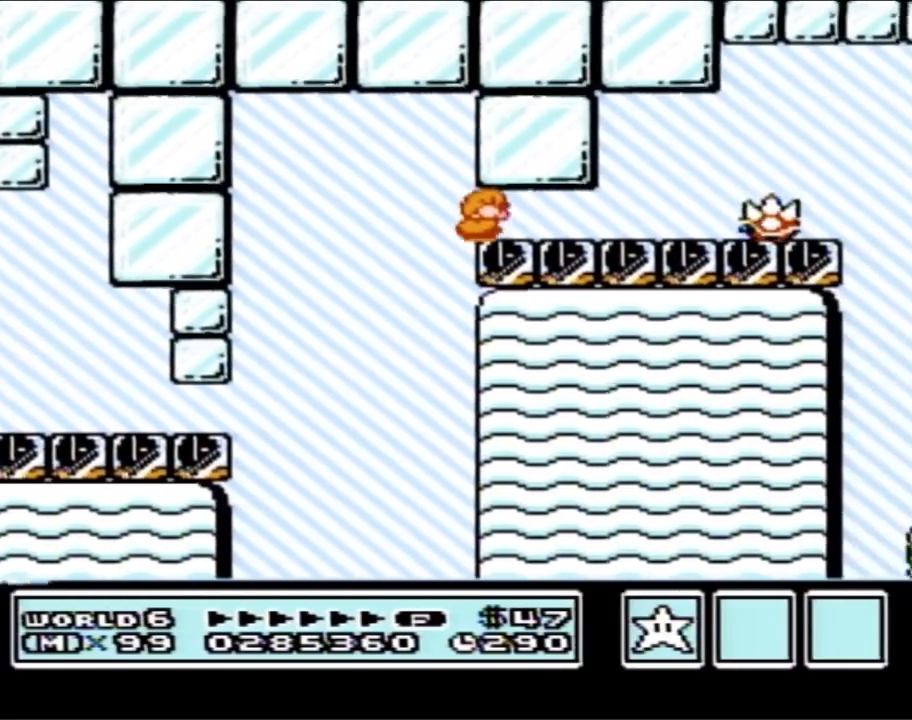
{"buttons": ["B", "DPAD_LEFT"], "events": [[17, "DPAD_DOWN", "down"], [17, "DPAD_RIGHT", "up"], [333, "A", "down"], [400, "DPAD_DOWN", "up"], [433, "A", "up"], [450, "DPAD_LEFT", "down"]]}
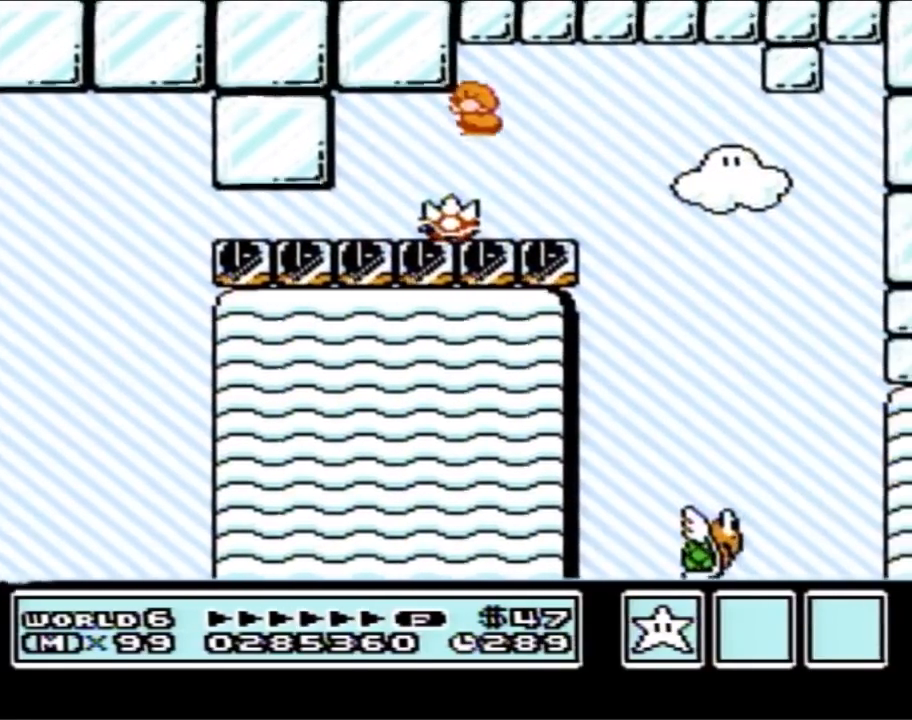
{"buttons": ["B"], "events": [[267, "DPAD_LEFT", "up"], [367, "DPAD_RIGHT", "down"], [433, "DPAD_RIGHT", "up"]]}
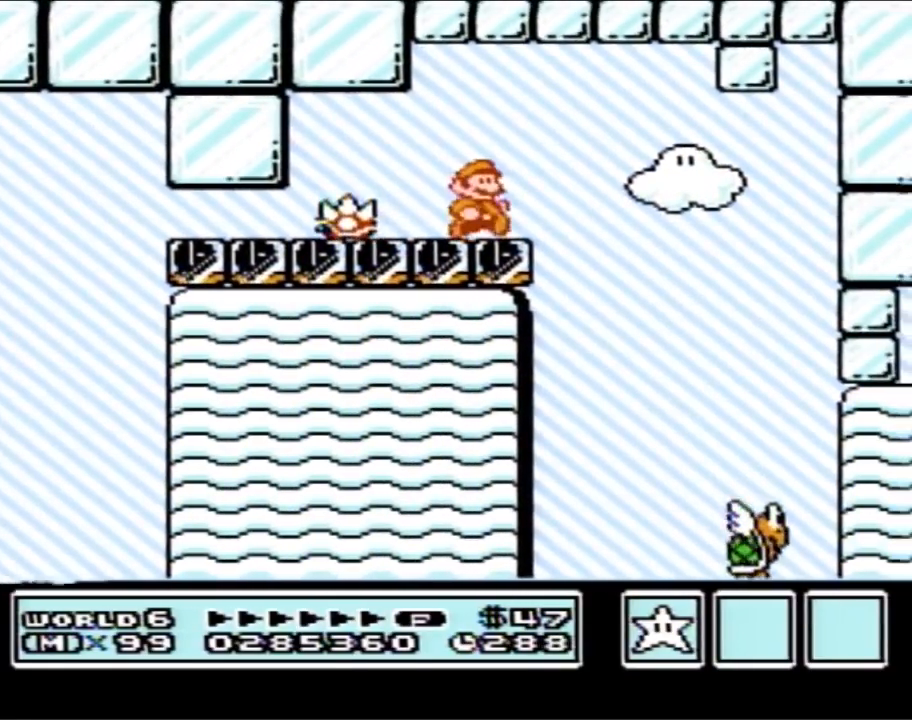
{"buttons": ["B"], "events": []}
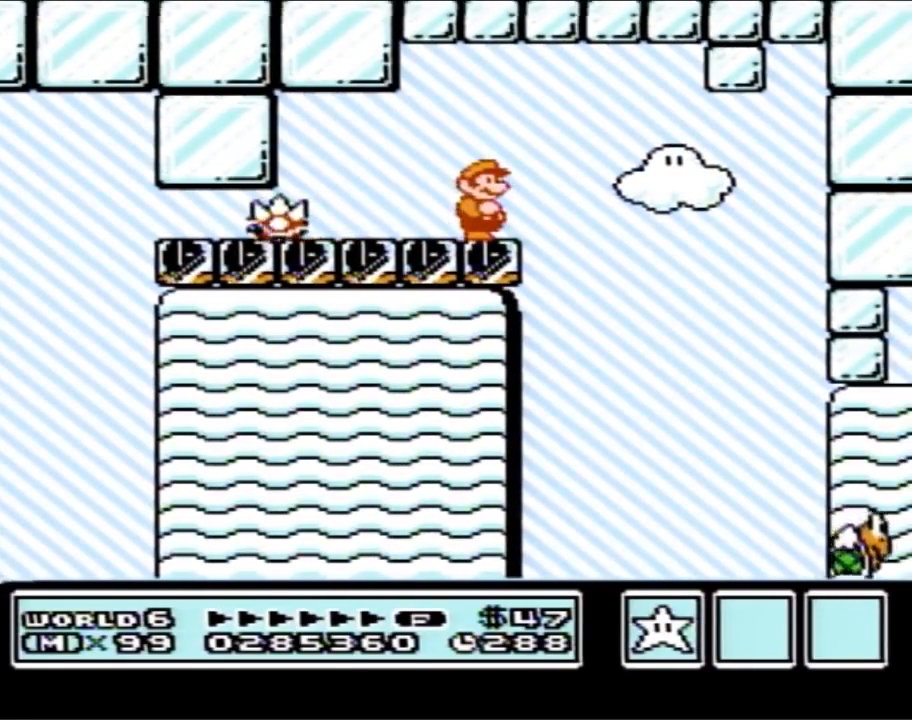
{"buttons": ["B"], "events": []}
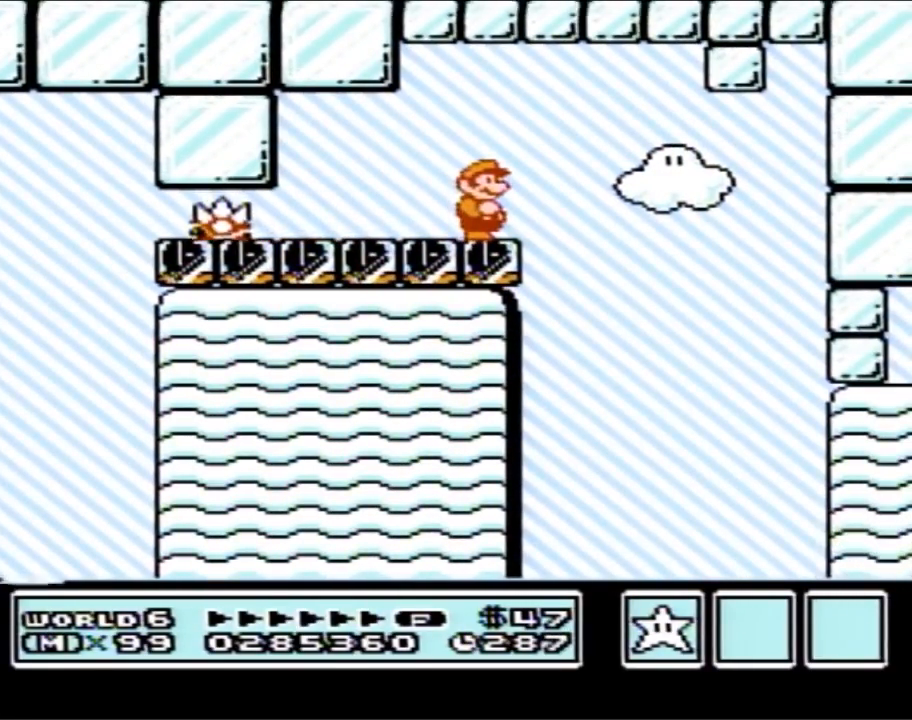
{"buttons": ["B"], "events": []}
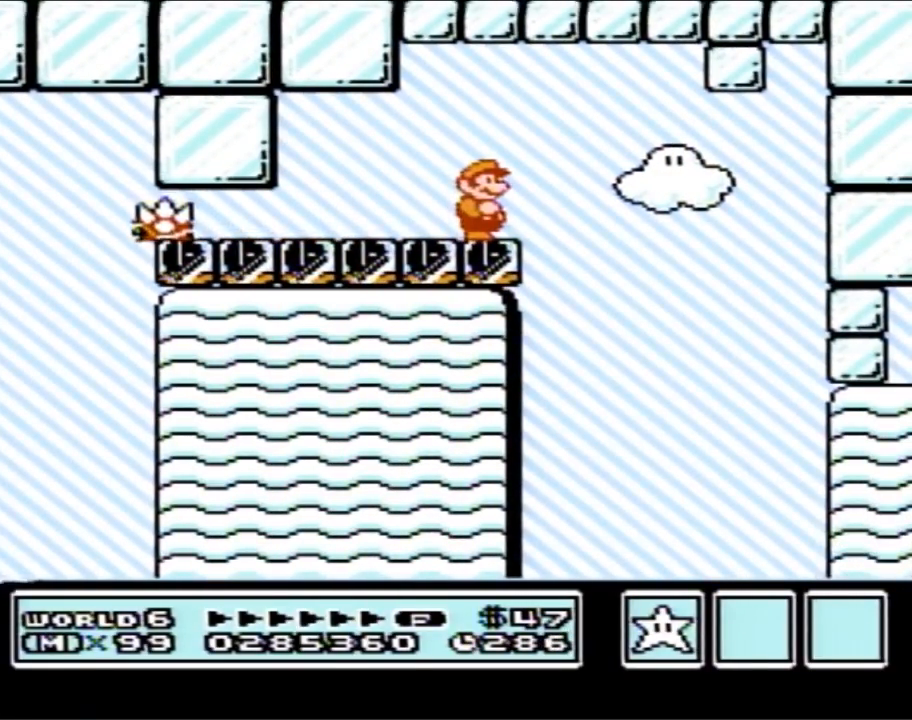
{"buttons": ["B"], "events": []}
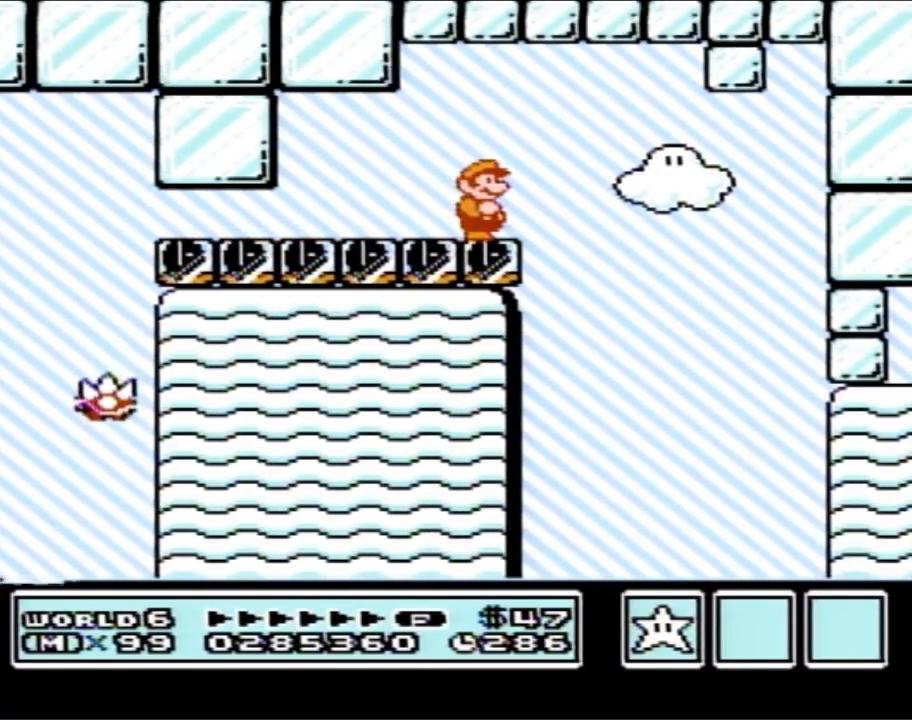
{"buttons": ["B"], "events": []}
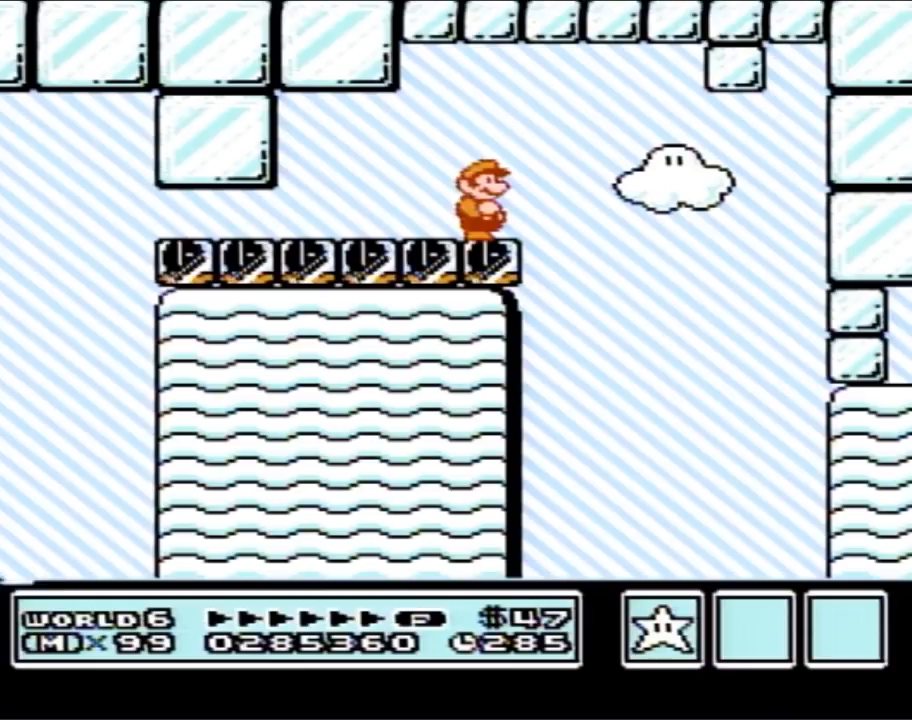
{"buttons": ["B"], "events": []}
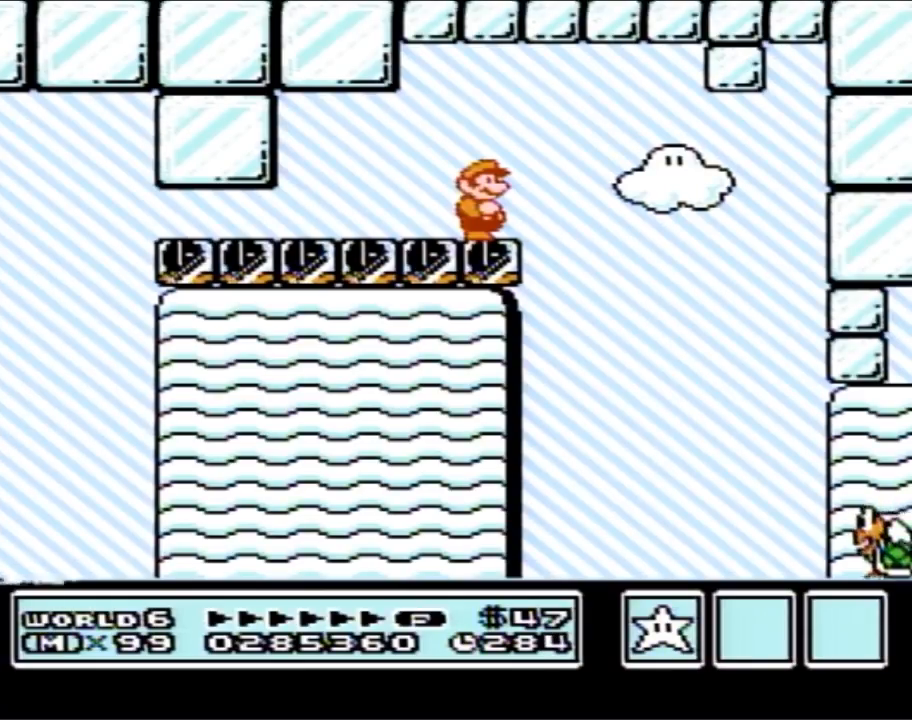
{"buttons": ["B"], "events": [[150, "DPAD_RIGHT", "down"], [217, "DPAD_RIGHT", "up"]]}
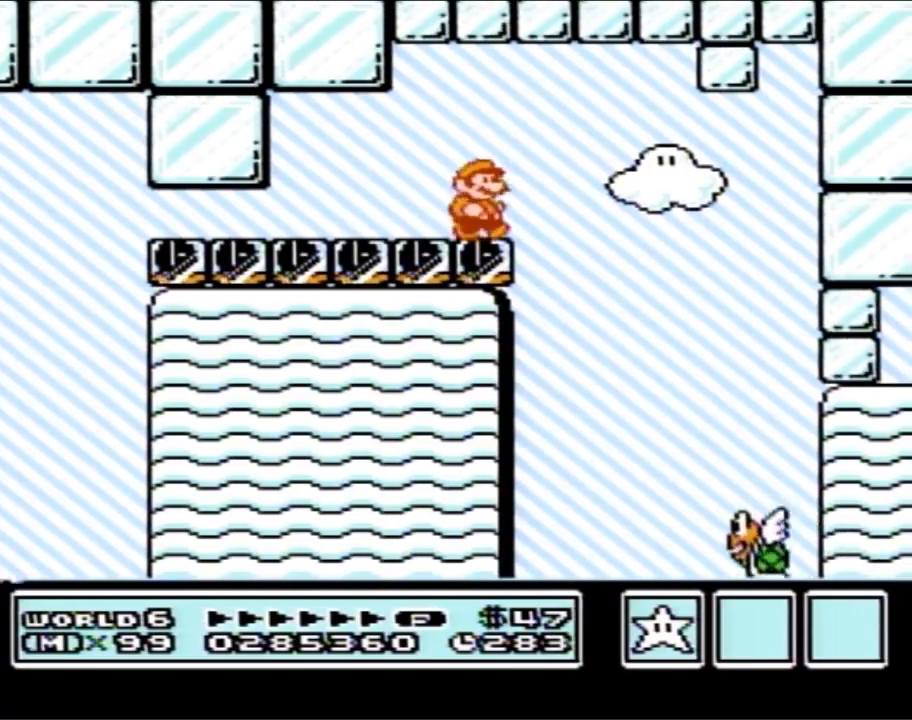
{"buttons": ["B"], "events": [[17, "DPAD_RIGHT", "down"], [150, "DPAD_RIGHT", "up"]]}
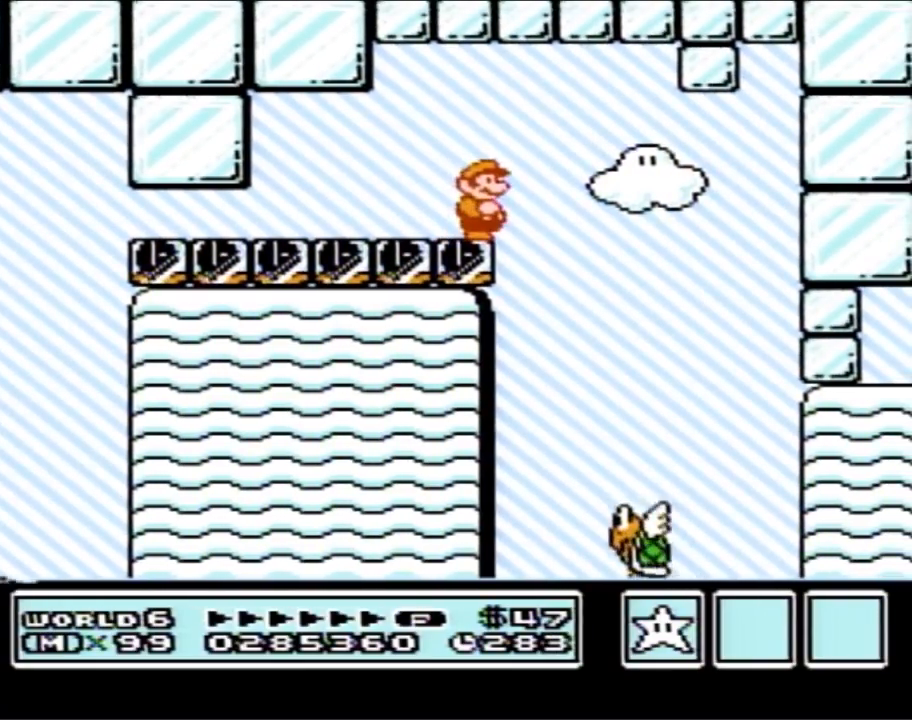
{"buttons": ["B", "DPAD_DOWN"], "events": [[483, "DPAD_DOWN", "down"]]}
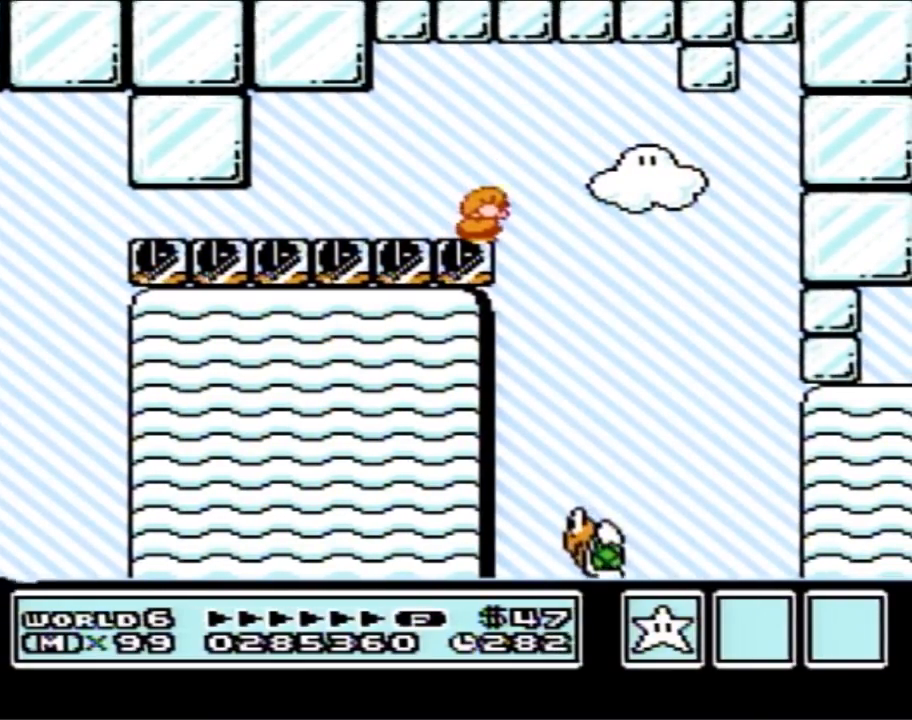
{"buttons": ["B", "DPAD_DOWN"], "events": []}
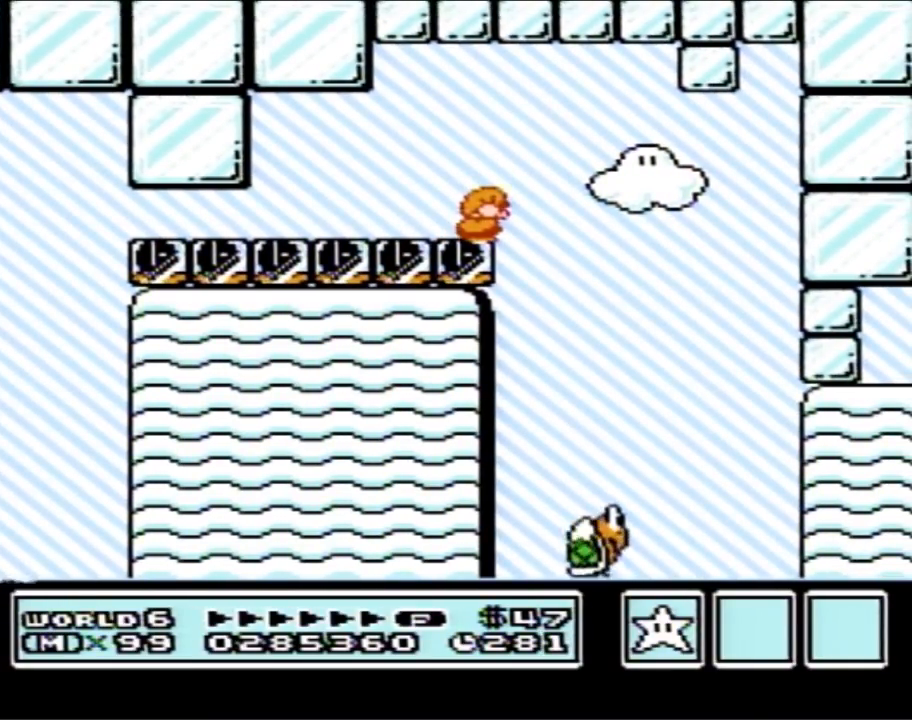
{"buttons": ["B", "DPAD_RIGHT"], "events": [[83, "A", "down"], [117, "DPAD_RIGHT", "down"], [183, "DPAD_DOWN", "up"], [233, "A", "up"]]}
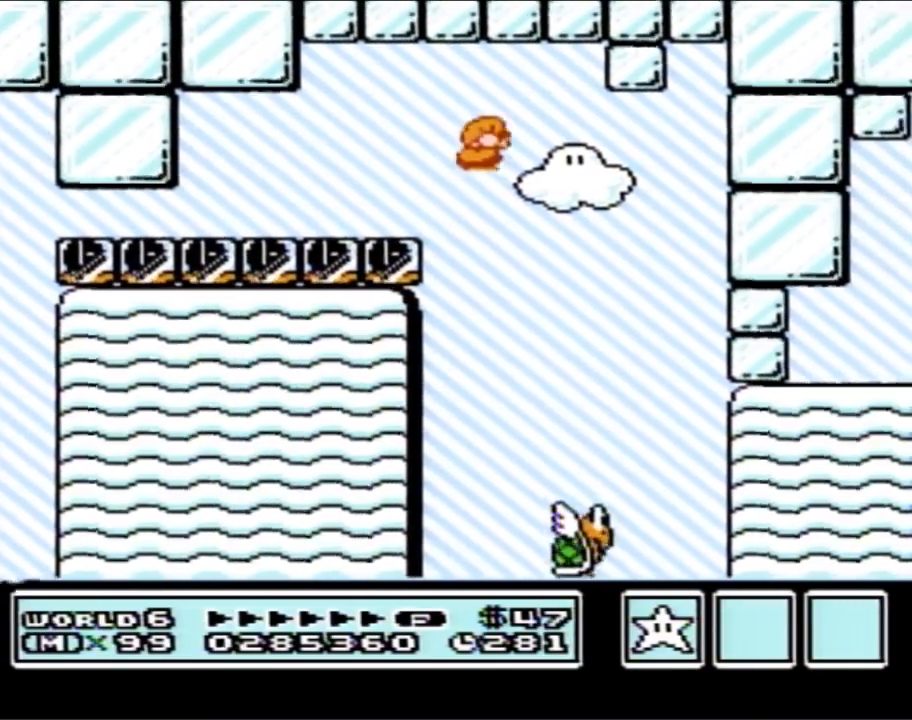
{"buttons": ["A", "B", "DPAD_RIGHT"], "events": [[267, "DPAD_RIGHT", "up"], [333, "A", "down"], [333, "DPAD_RIGHT", "down"]]}
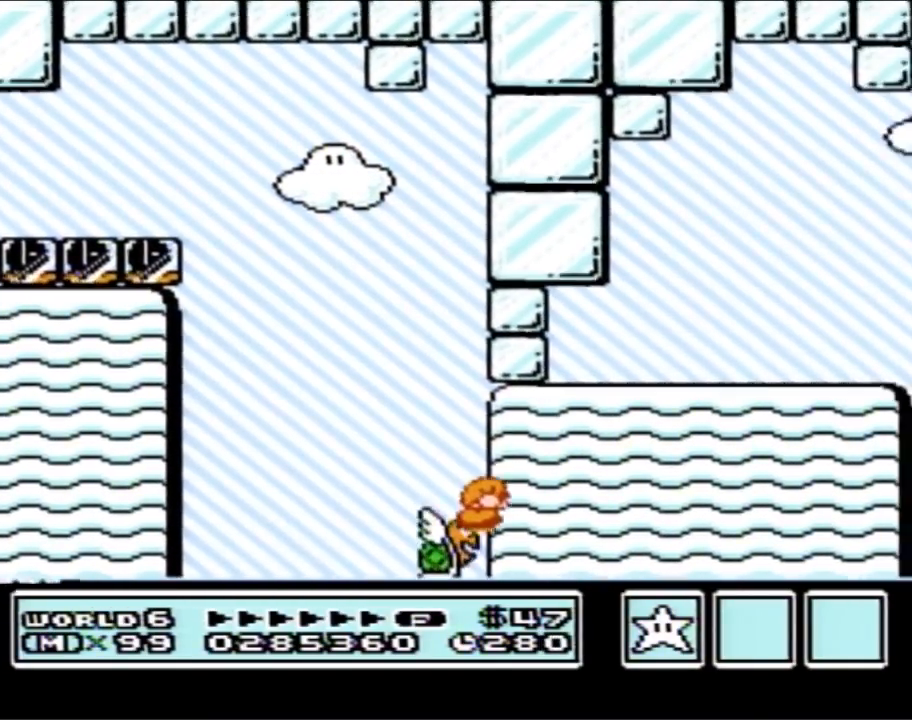
{"buttons": ["A", "B", "DPAD_RIGHT"], "events": [[150, "DPAD_RIGHT", "up"], [183, "DPAD_LEFT", "down"], [267, "DPAD_UP", "down"], [300, "DPAD_UP", "up"], [400, "DPAD_LEFT", "up"], [483, "DPAD_RIGHT", "down"]]}
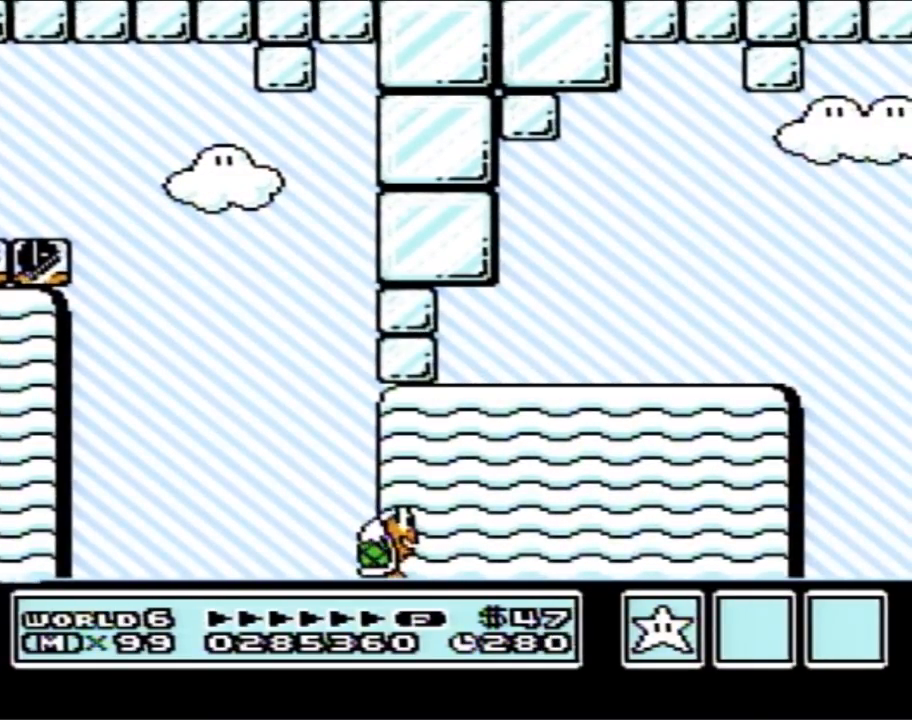
{"buttons": [], "events": [[17, "A", "up"], [17, "B", "up"], [17, "DPAD_RIGHT", "up"]]}
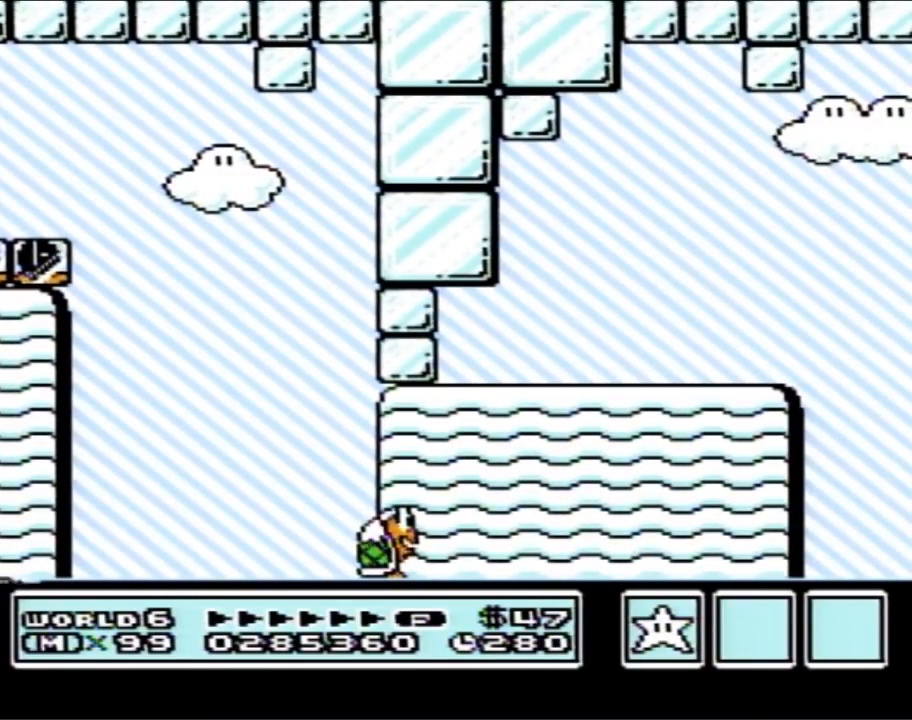
{"buttons": [], "events": []}
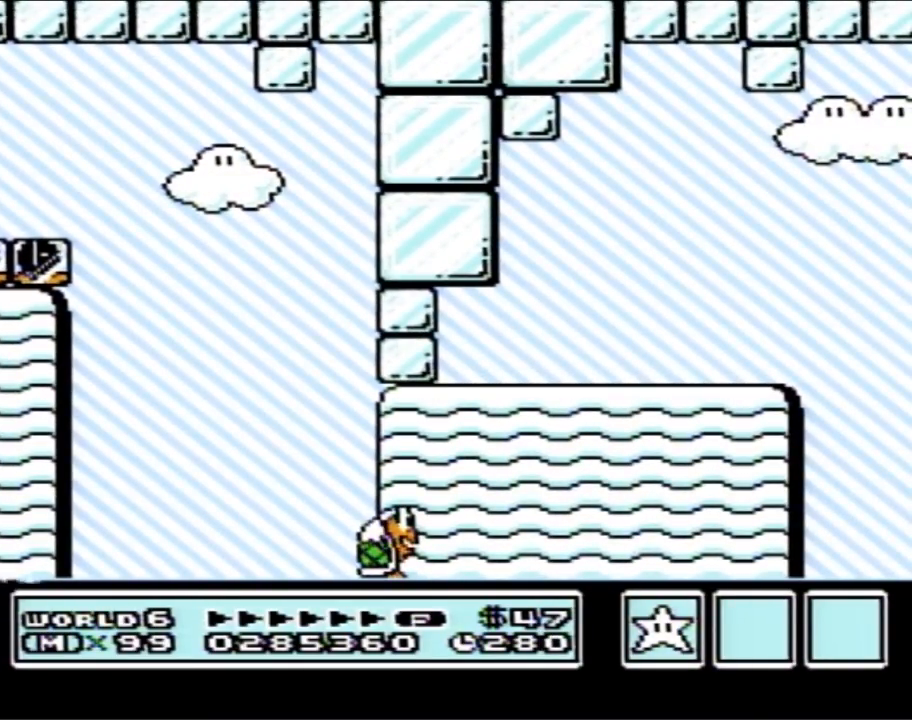
{"buttons": [], "events": []}
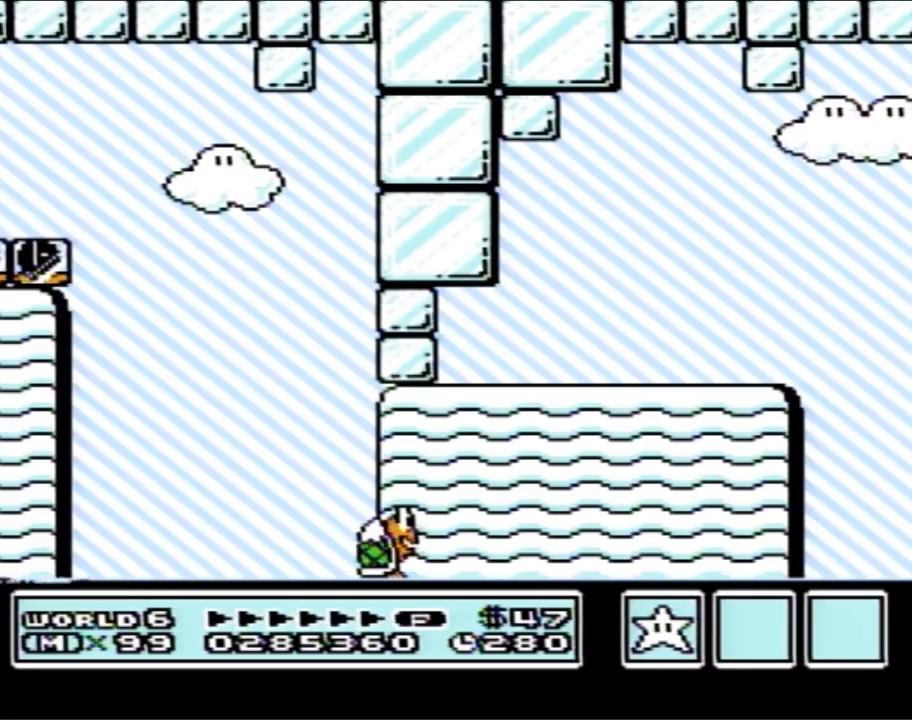
{"buttons": [], "events": []}